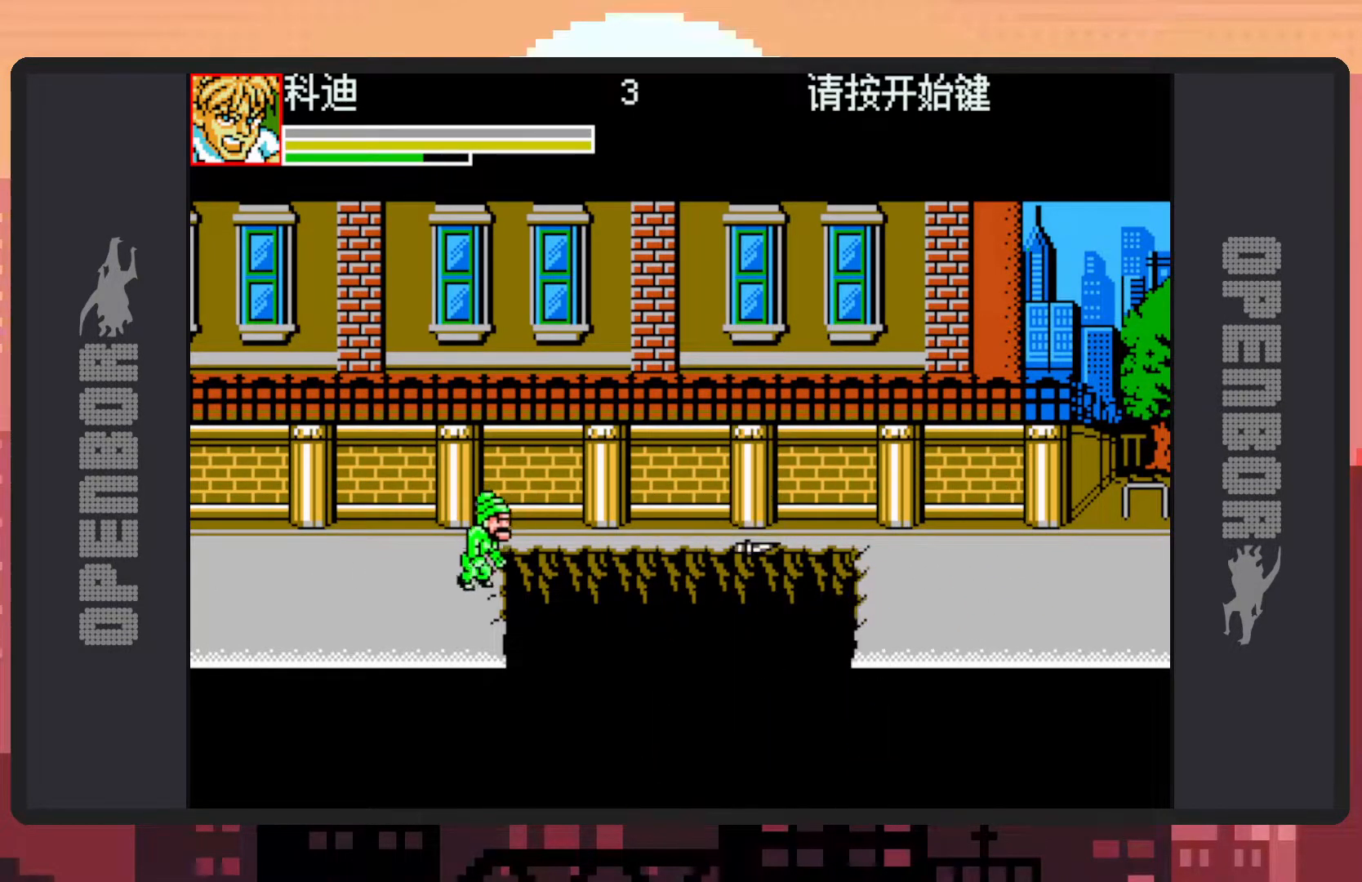
Gameplay with a controller (Nintendo layout); each line is a JSON object with the inputs held at the frame after it. "events" lists button and stick changes between this image and that frame as [ms after this image, input, new state], when the widget could be followed in between. Not read: L2 L3 R2 R3 left_stick right_stick.
{"buttons": [], "events": [[184, "DPAD_RIGHT", "up"]]}
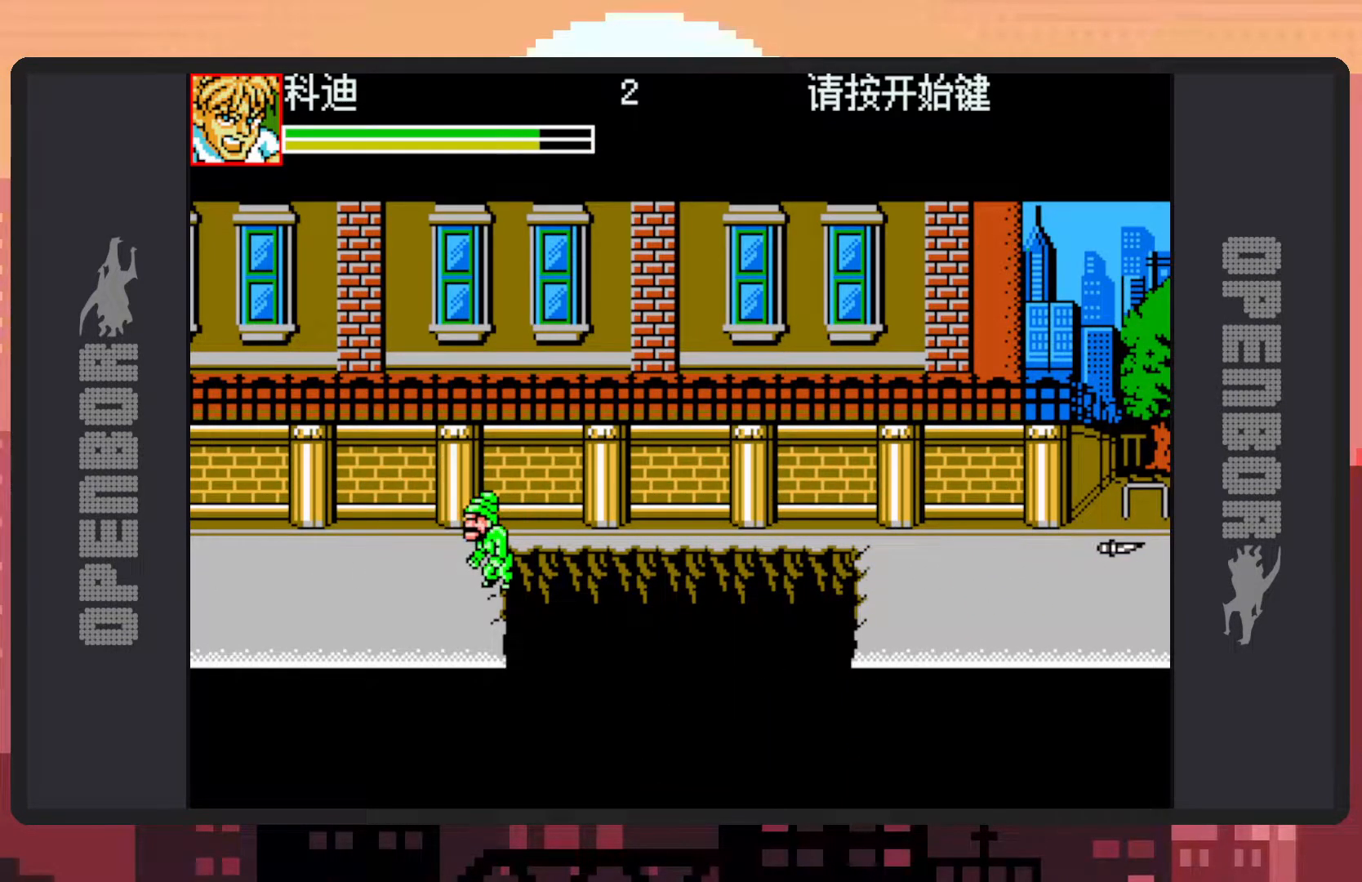
{"buttons": ["DPAD_DOWN", "DPAD_RIGHT"], "events": [[200, "DPAD_LEFT", "down"], [233, "DPAD_UP", "down"], [367, "DPAD_UP", "up"], [434, "DPAD_DOWN", "down"], [450, "DPAD_LEFT", "up"], [484, "DPAD_RIGHT", "down"]]}
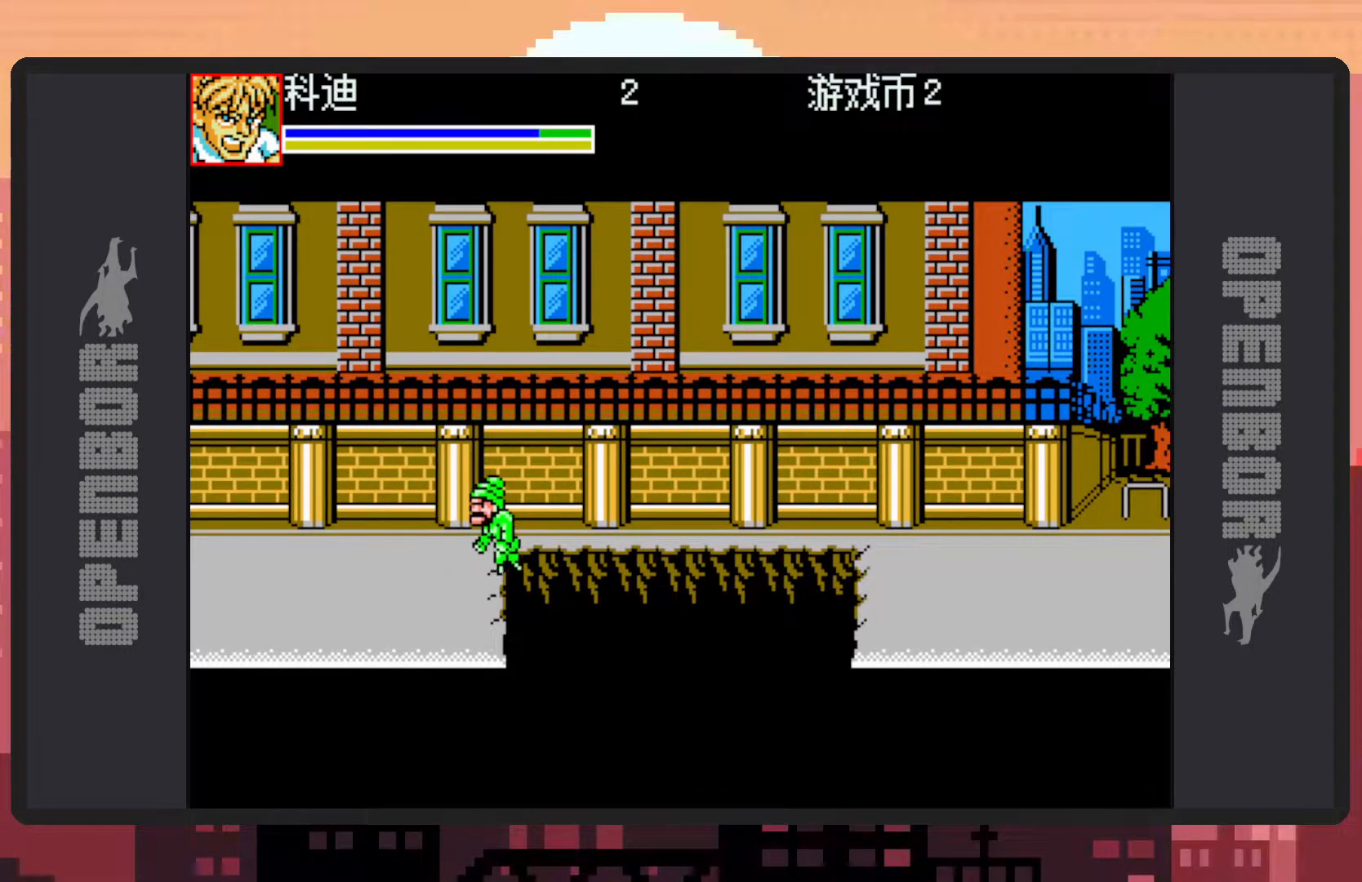
{"buttons": [], "events": [[151, "DPAD_RIGHT", "up"], [167, "DPAD_DOWN", "up"], [167, "Y", "down"], [201, "Y", "up"], [251, "Y", "down"], [301, "Y", "up"], [334, "Y", "down"], [384, "Y", "up"], [434, "Y", "down"], [484, "Y", "up"]]}
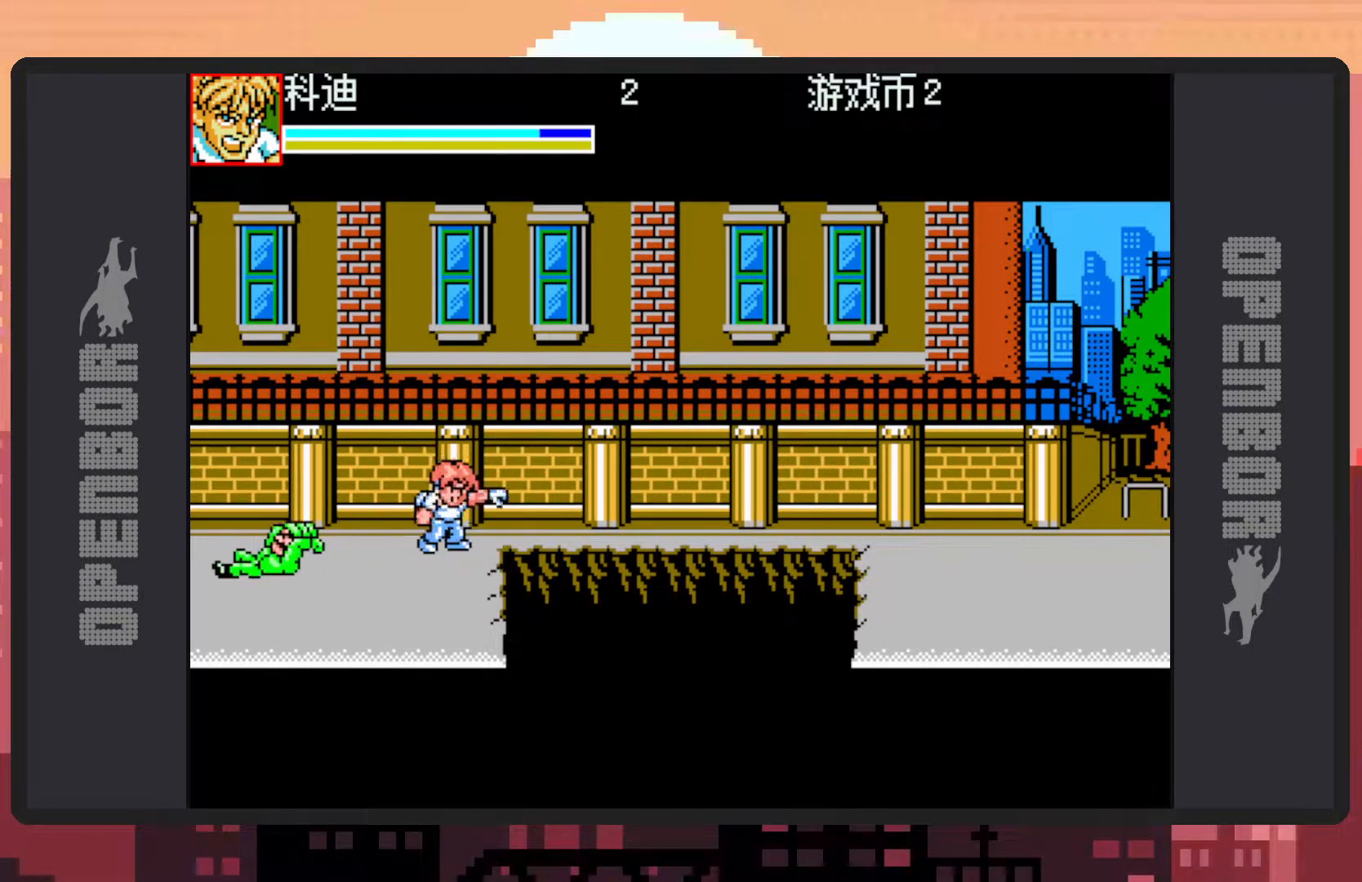
{"buttons": ["DPAD_LEFT"], "events": [[17, "Y", "down"], [67, "Y", "up"], [233, "DPAD_LEFT", "down"], [384, "DPAD_DOWN", "down"], [500, "DPAD_DOWN", "up"]]}
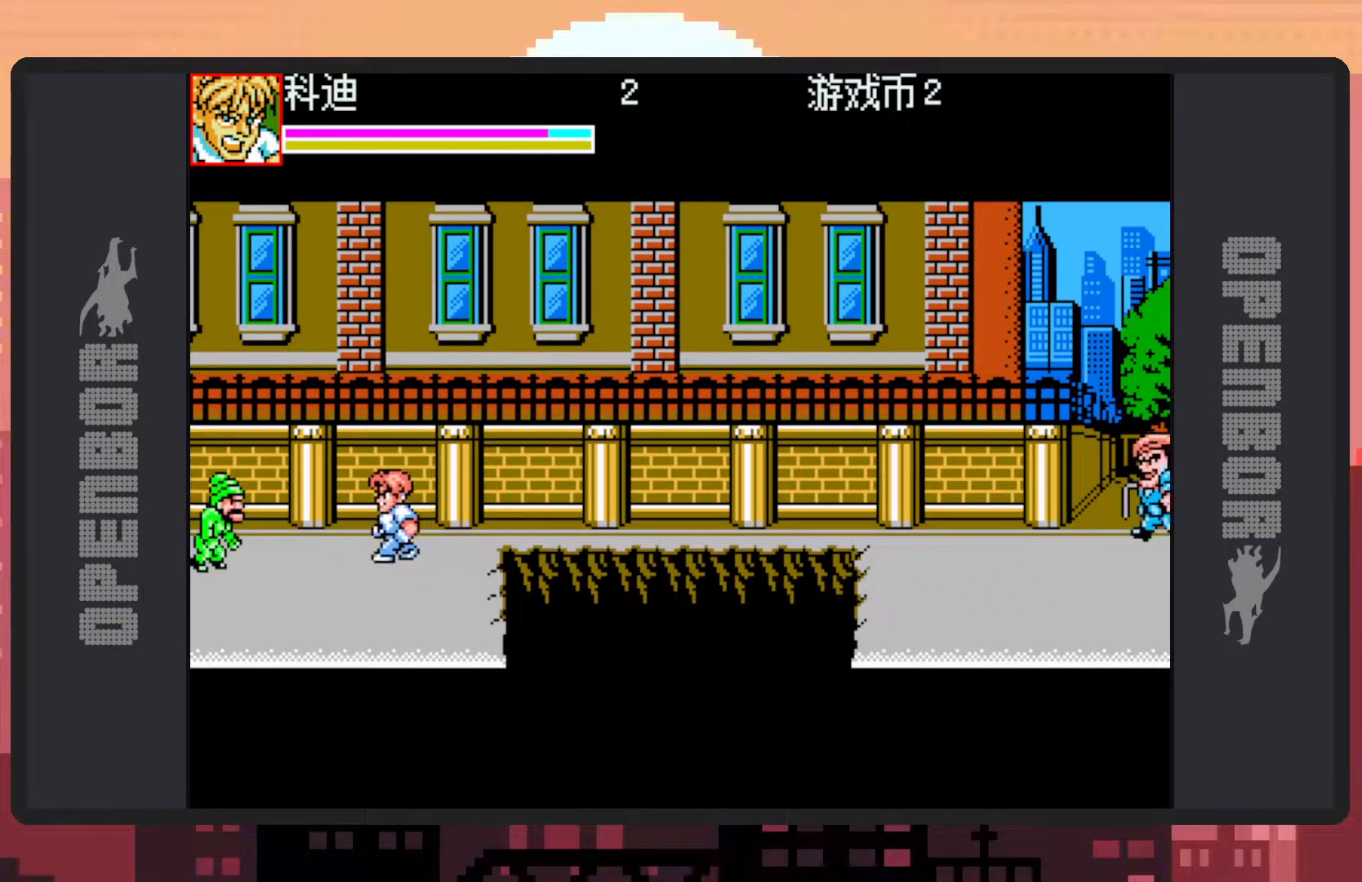
{"buttons": ["DPAD_DOWN", "DPAD_LEFT"], "events": [[367, "DPAD_DOWN", "down"]]}
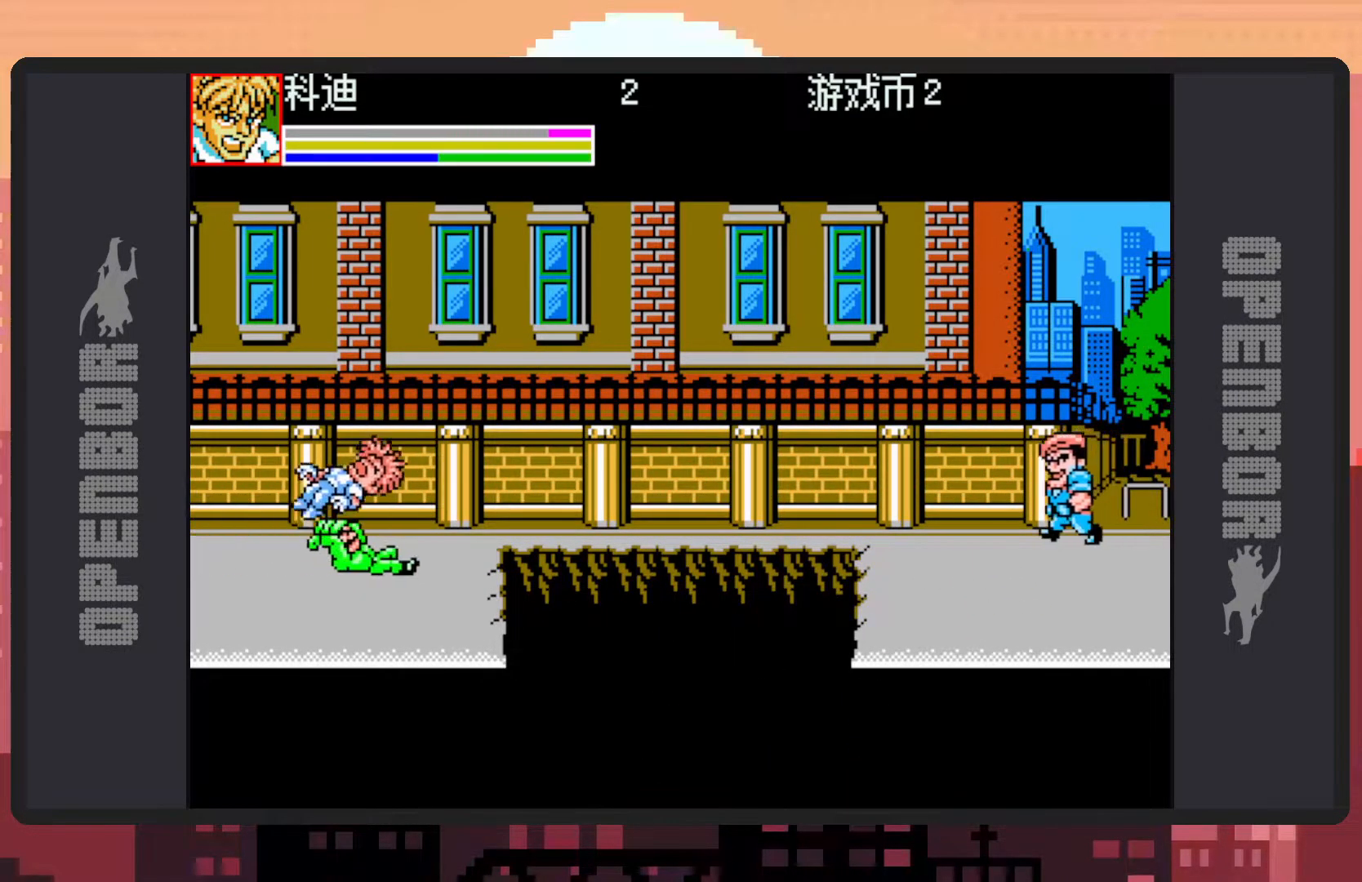
{"buttons": [], "events": [[133, "DPAD_DOWN", "up"], [133, "Y", "down"], [183, "Y", "up"], [217, "Y", "down"], [267, "DPAD_LEFT", "up"], [267, "Y", "up"], [317, "Y", "down"], [350, "Y", "up"]]}
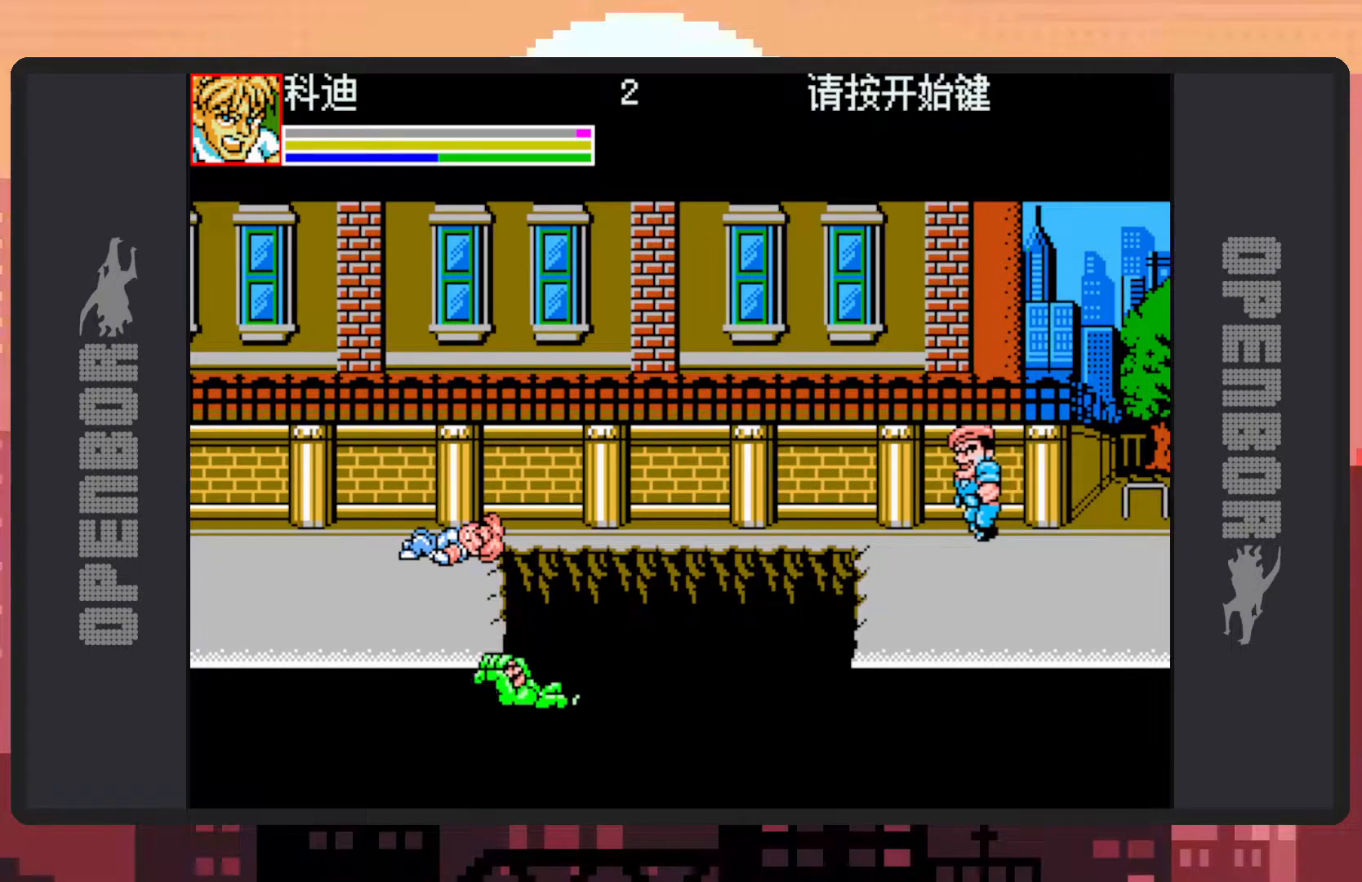
{"buttons": ["DPAD_LEFT"], "events": [[117, "DPAD_LEFT", "down"]]}
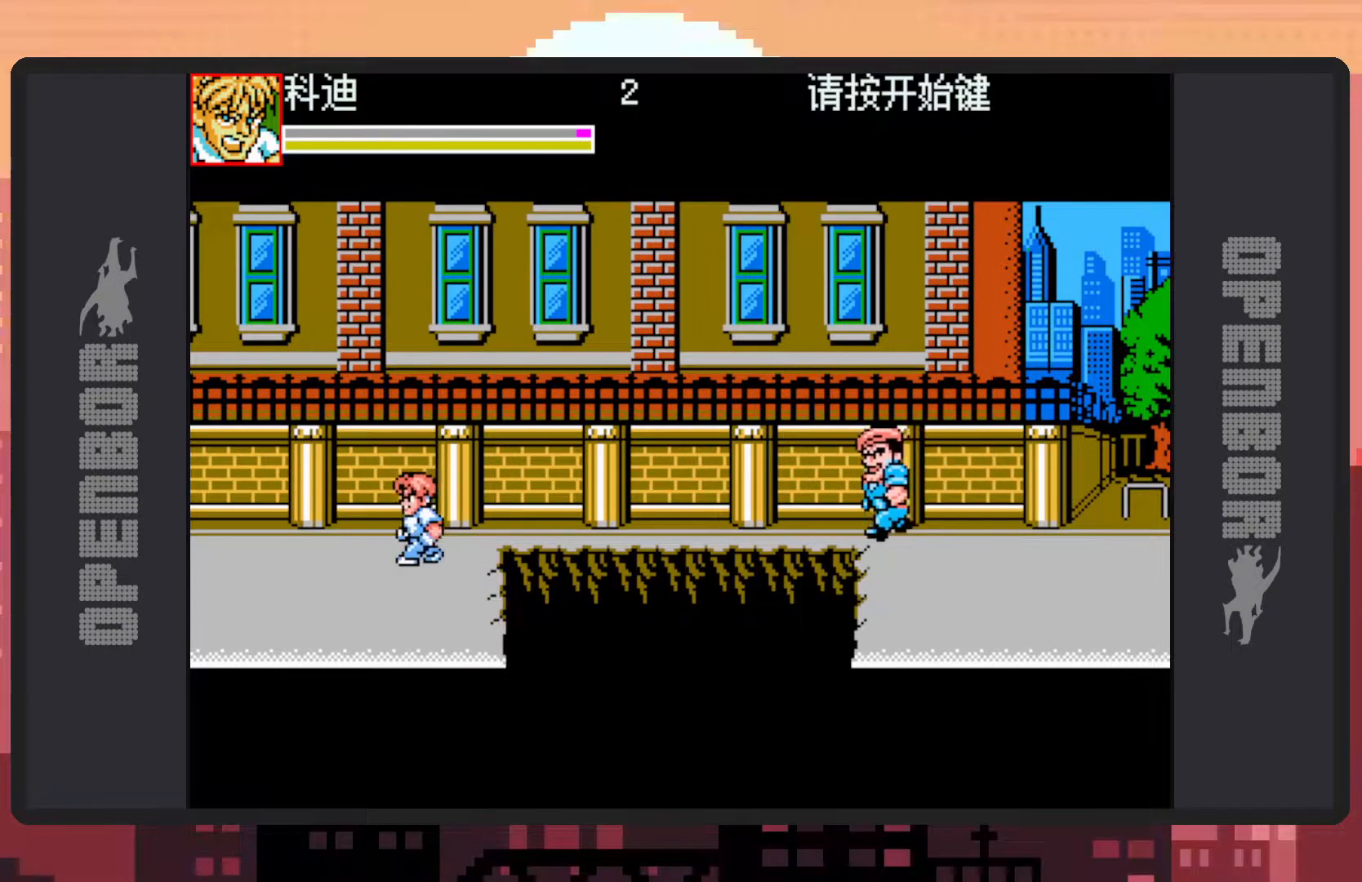
{"buttons": ["DPAD_UP", "DPAD_RIGHT"], "events": [[117, "DPAD_UP", "down"], [334, "DPAD_LEFT", "up"], [384, "DPAD_RIGHT", "down"]]}
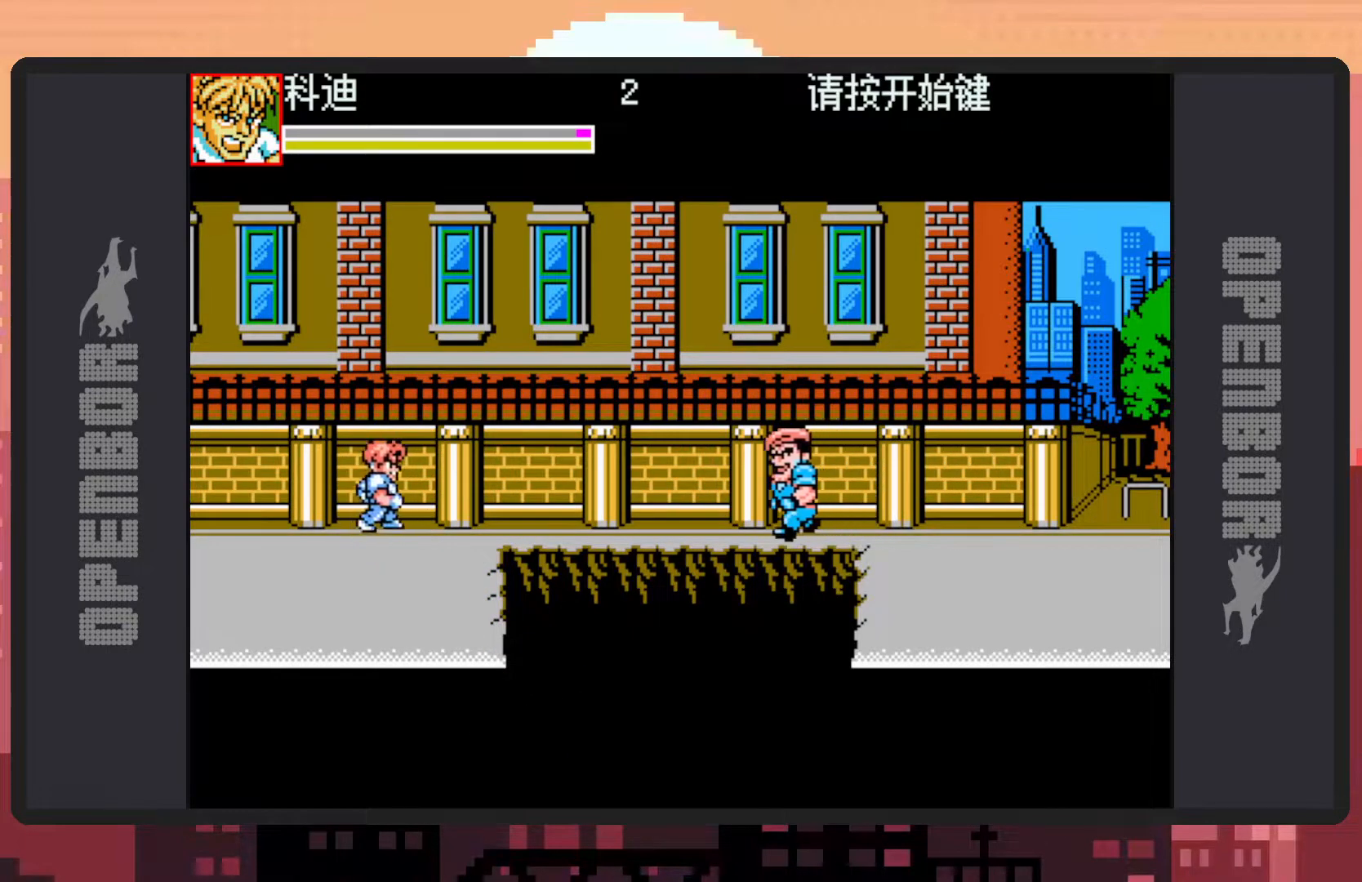
{"buttons": ["Y"], "events": [[84, "DPAD_UP", "up"], [101, "B", "down"], [101, "DPAD_UP", "down"], [117, "DPAD_UP", "up"], [151, "DPAD_UP", "down"], [217, "B", "up"], [251, "DPAD_UP", "up"], [284, "DPAD_RIGHT", "up"], [284, "Y", "down"], [334, "Y", "up"], [384, "Y", "down"], [434, "Y", "up"], [468, "Y", "down"]]}
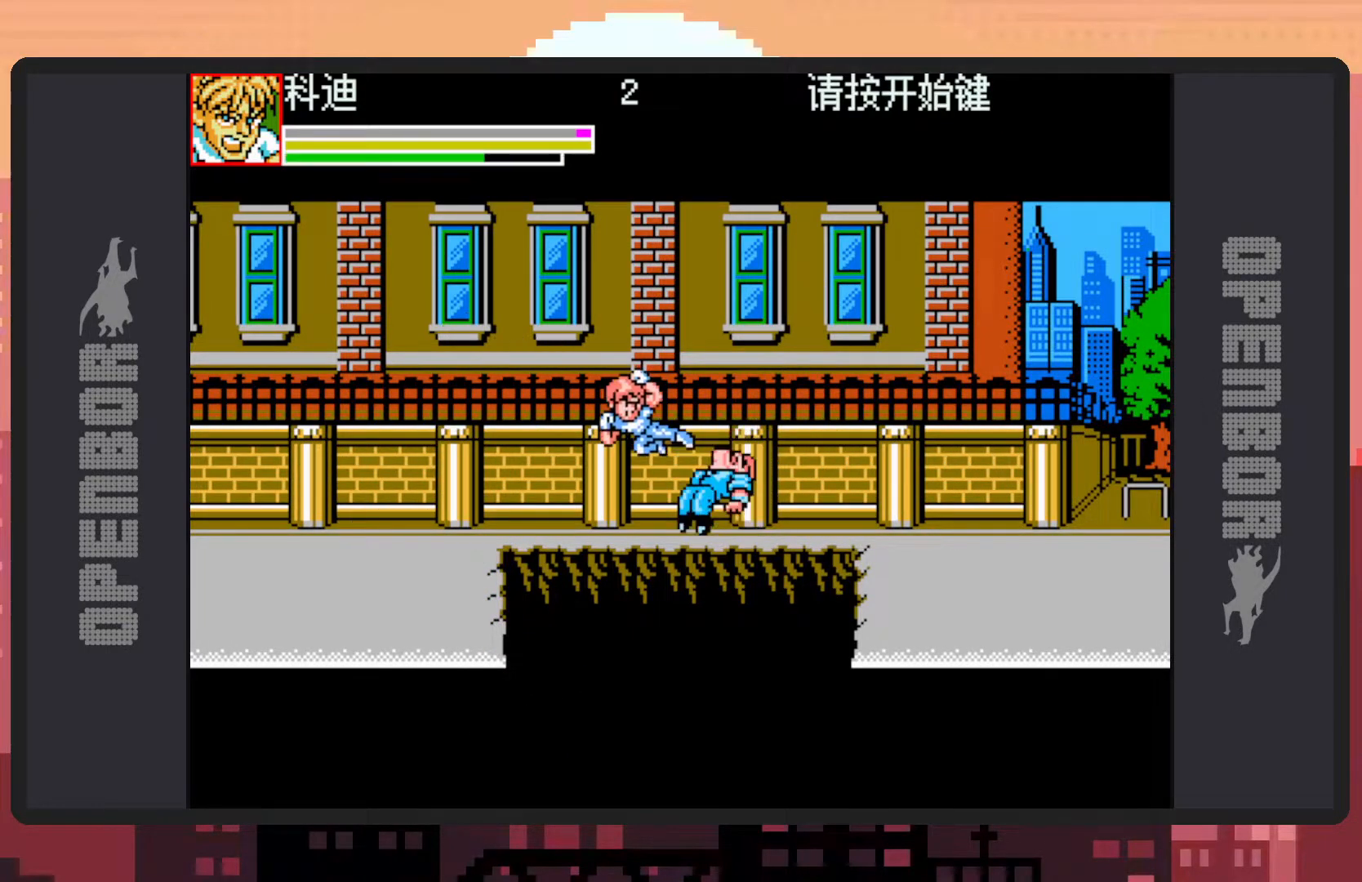
{"buttons": ["Y"], "events": [[17, "Y", "up"], [50, "Y", "down"], [100, "Y", "up"], [150, "Y", "down"], [183, "Y", "up"], [233, "Y", "down"], [284, "Y", "up"], [317, "Y", "down"], [367, "Y", "up"], [417, "Y", "down"], [467, "Y", "up"], [500, "Y", "down"]]}
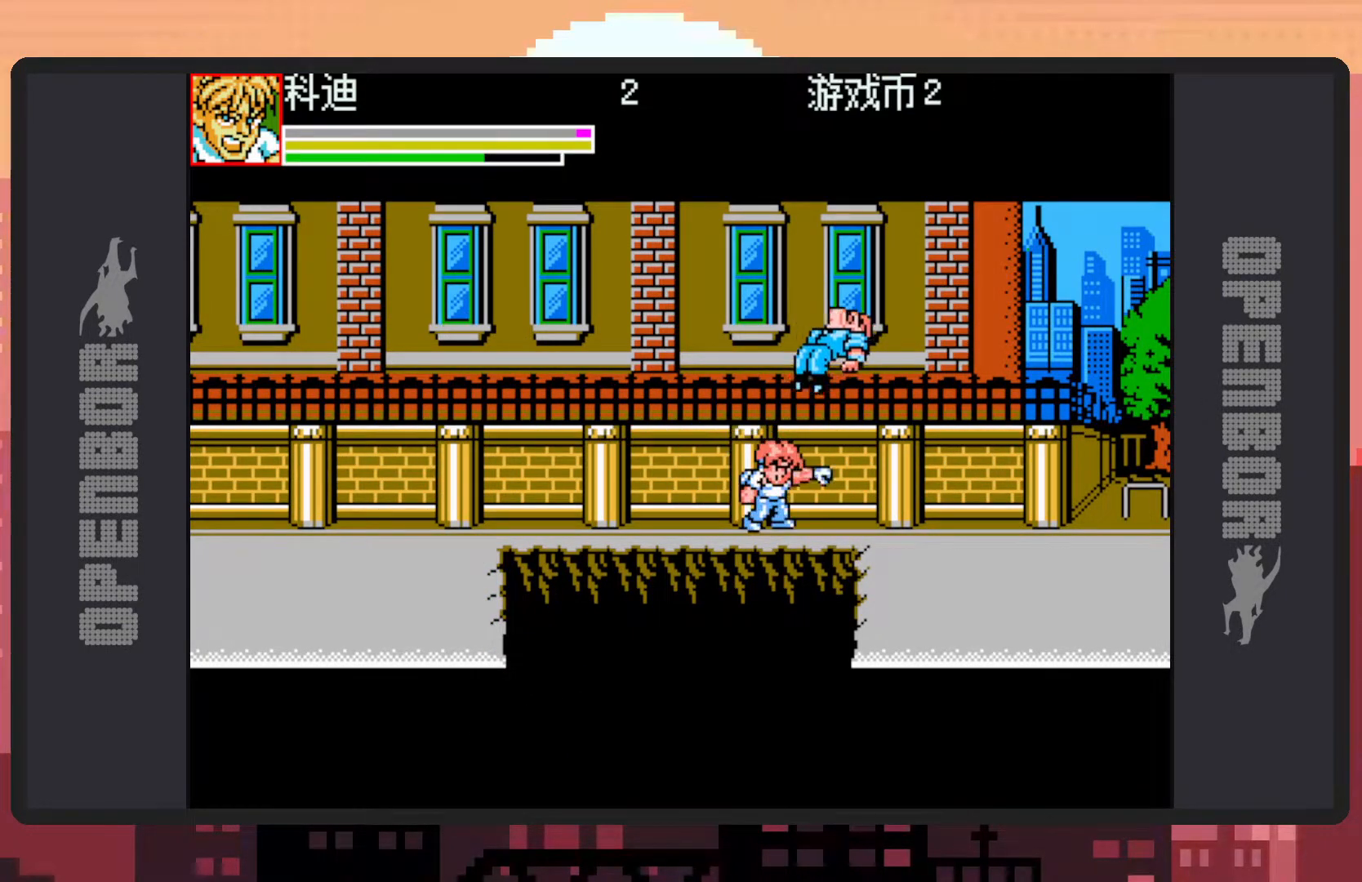
{"buttons": ["DPAD_LEFT"], "events": [[50, "Y", "up"], [84, "Y", "down"], [134, "Y", "up"], [167, "DPAD_LEFT", "down"]]}